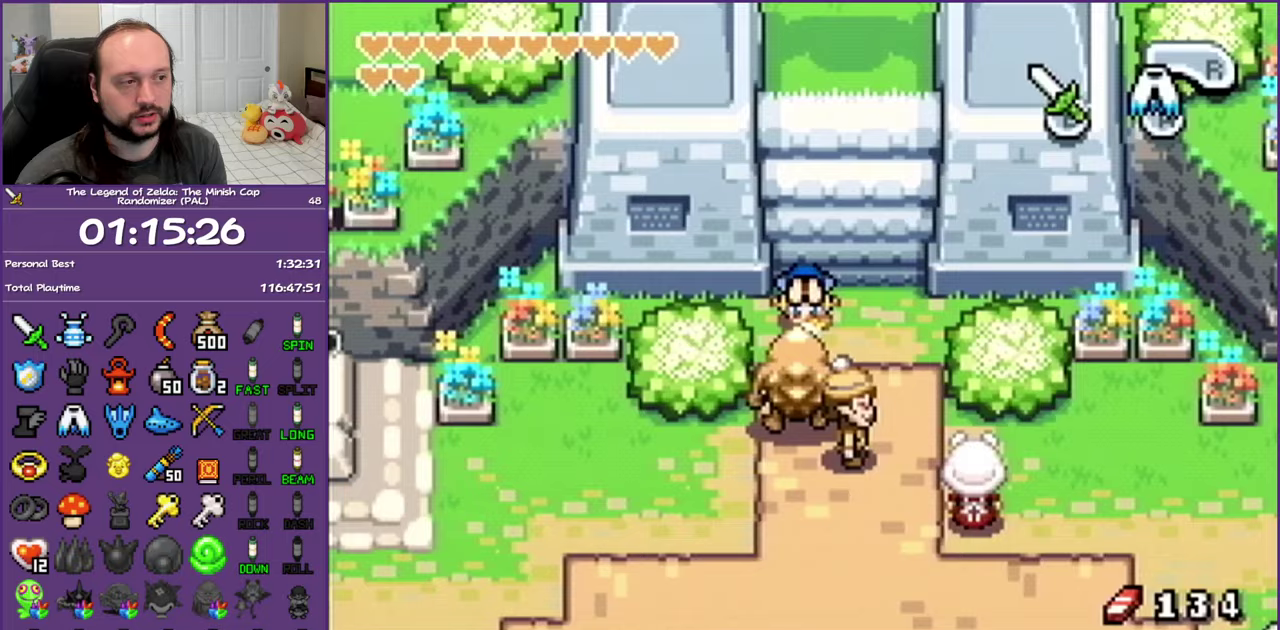
Gameplay with a controller (Nintendo layout); each line is a JSON object with the inputs held at the frame after it. "events" lists button and stick changes between this image and that frame as [ms after this image, input, new state], when the widget could be followed in between. Not read: L3 R3.
{"buttons": ["DPAD_UP"], "events": [[33, "R1", "up"], [317, "R1", "down"], [500, "R1", "up"]]}
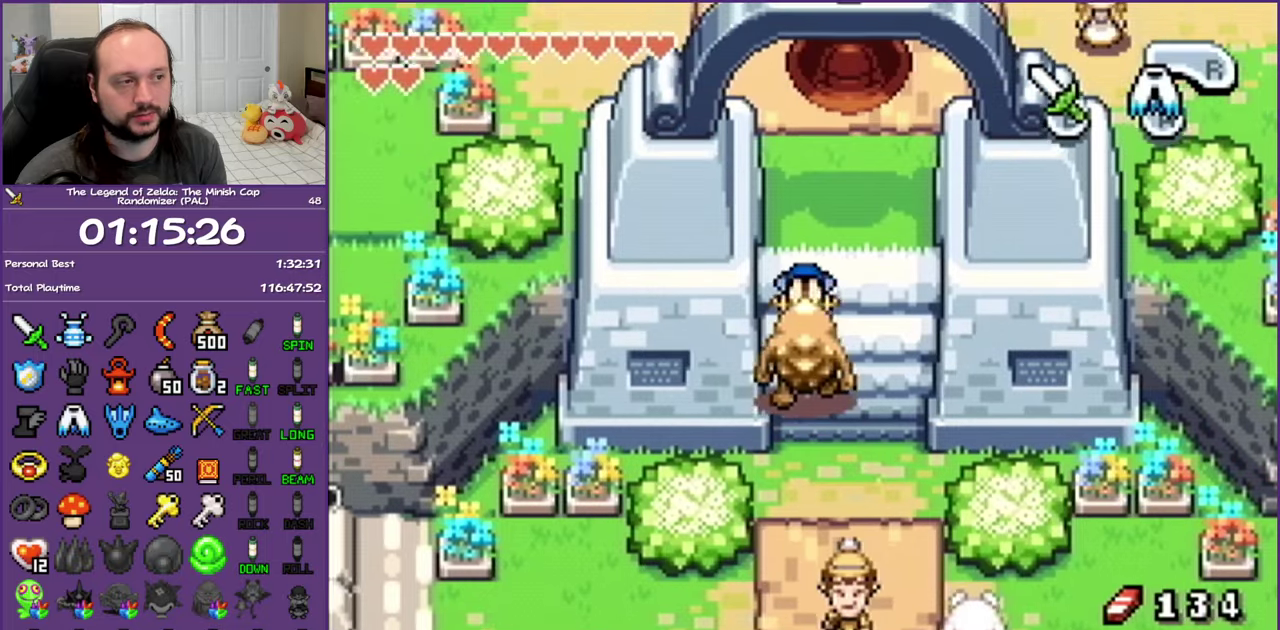
{"buttons": ["DPAD_UP"], "events": [[317, "R1", "down"], [500, "R1", "up"]]}
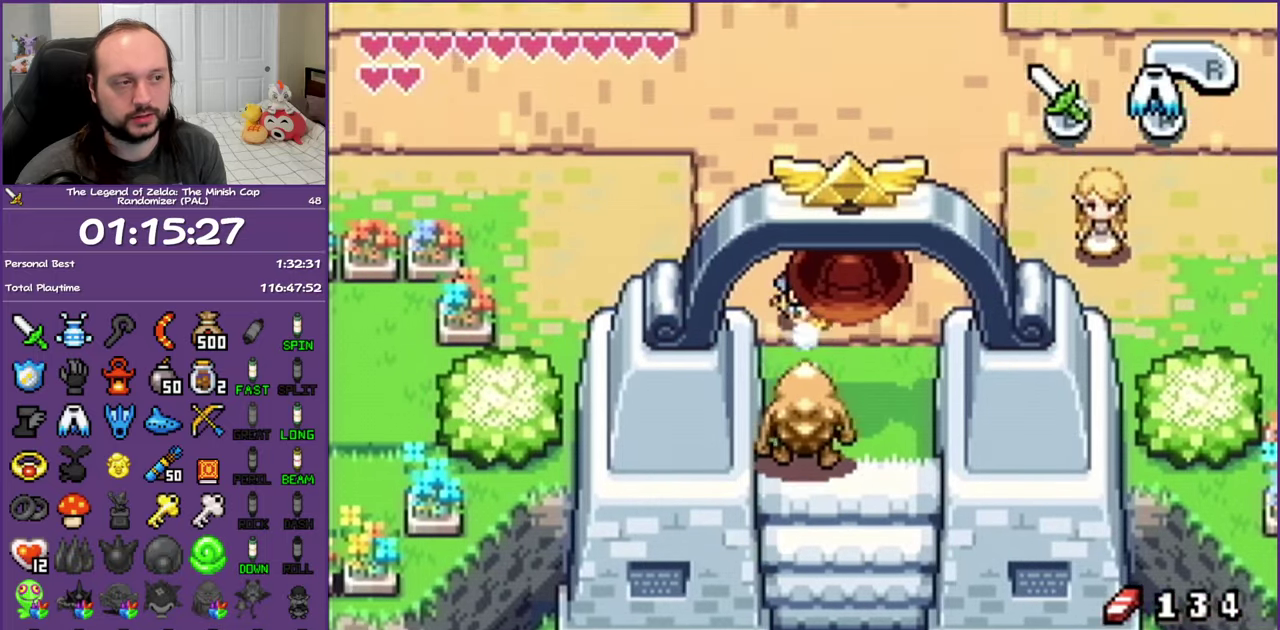
{"buttons": ["DPAD_LEFT"], "events": [[33, "DPAD_LEFT", "down"], [183, "DPAD_UP", "up"], [333, "R1", "down"], [500, "R1", "up"]]}
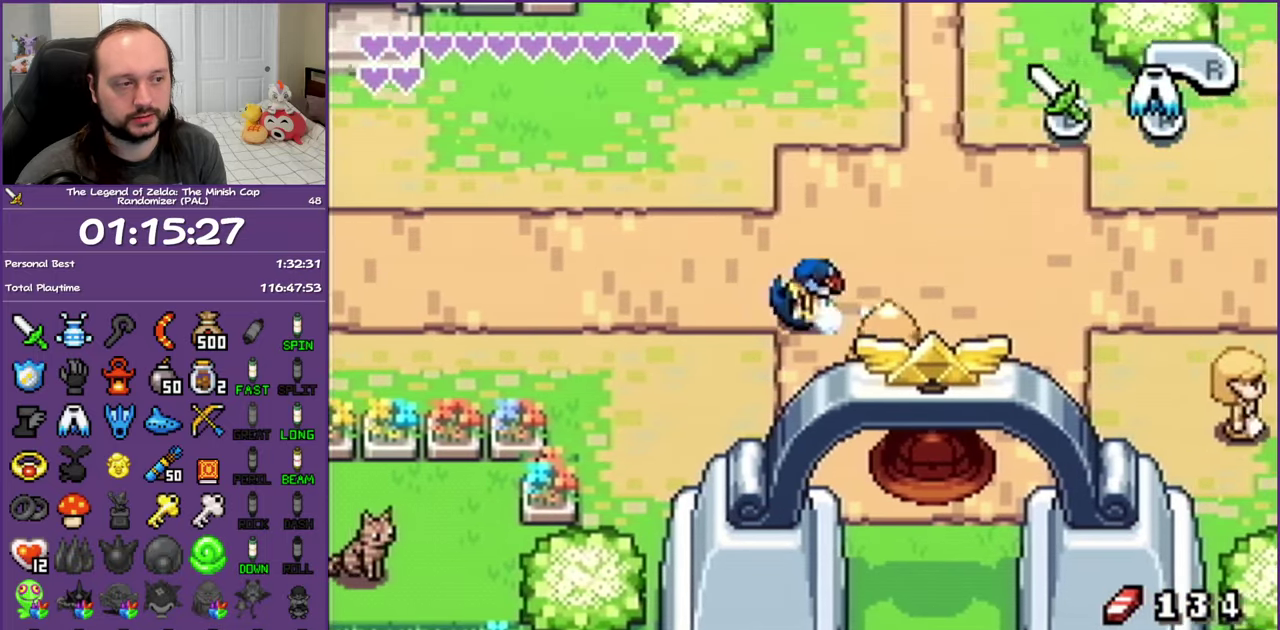
{"buttons": ["DPAD_LEFT"], "events": [[317, "R1", "down"], [500, "R1", "up"]]}
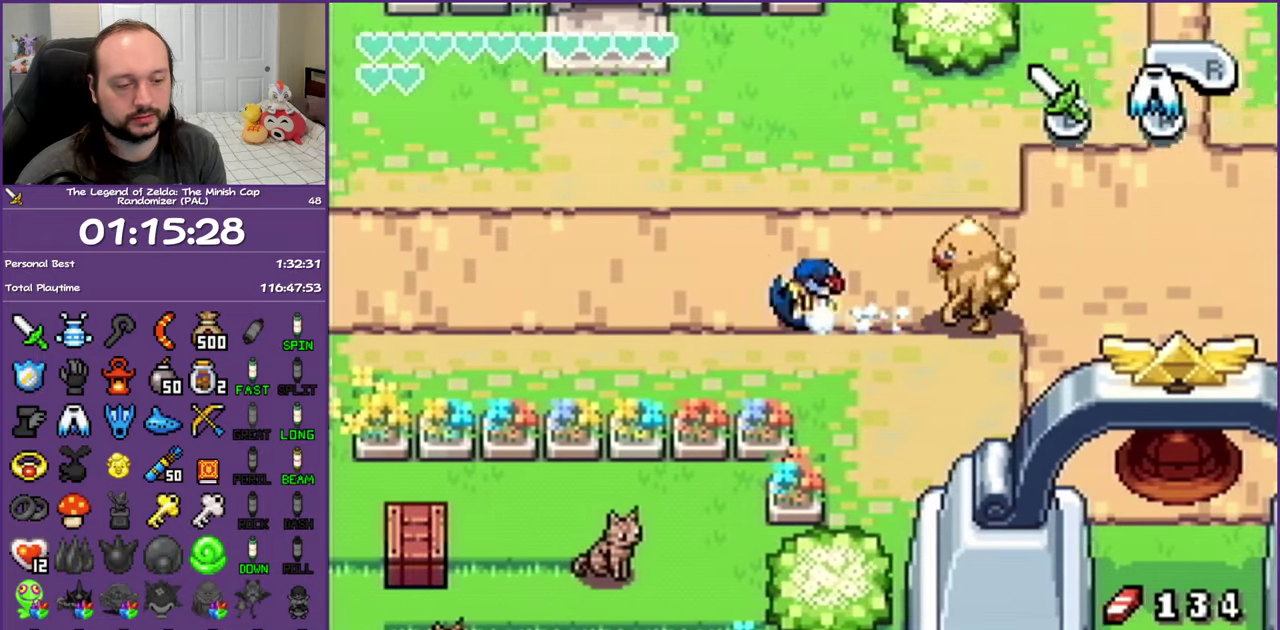
{"buttons": ["DPAD_LEFT"], "events": [[300, "R1", "down"], [467, "R1", "up"]]}
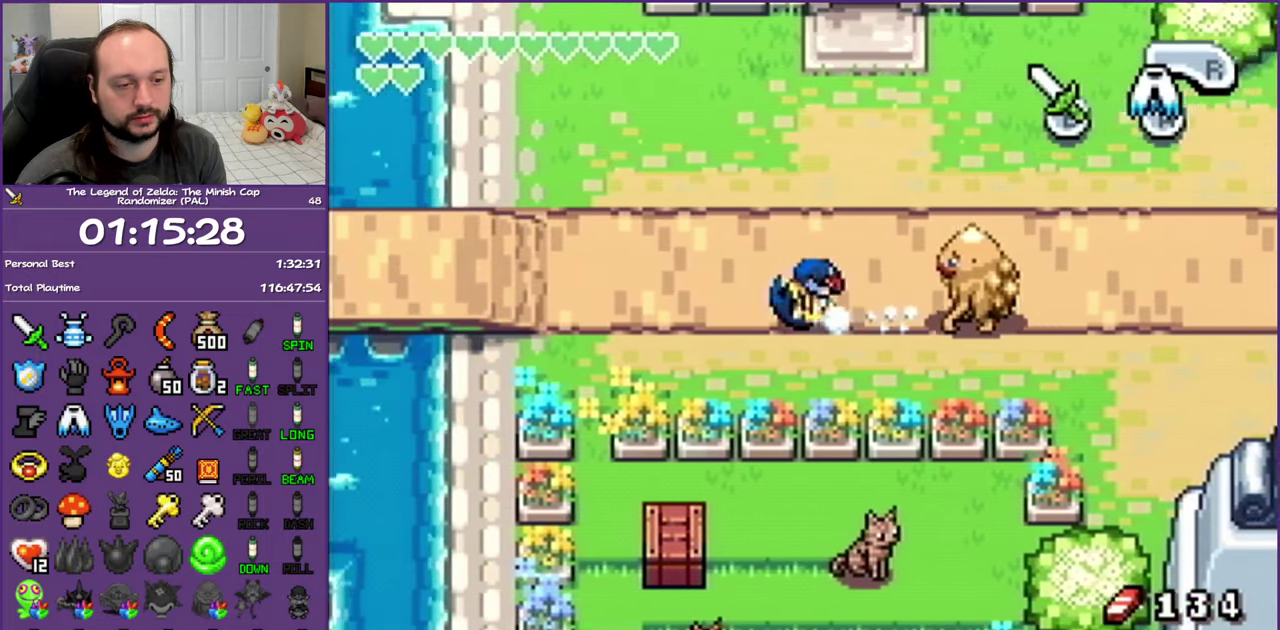
{"buttons": ["DPAD_LEFT"], "events": [[267, "R1", "down"], [467, "R1", "up"]]}
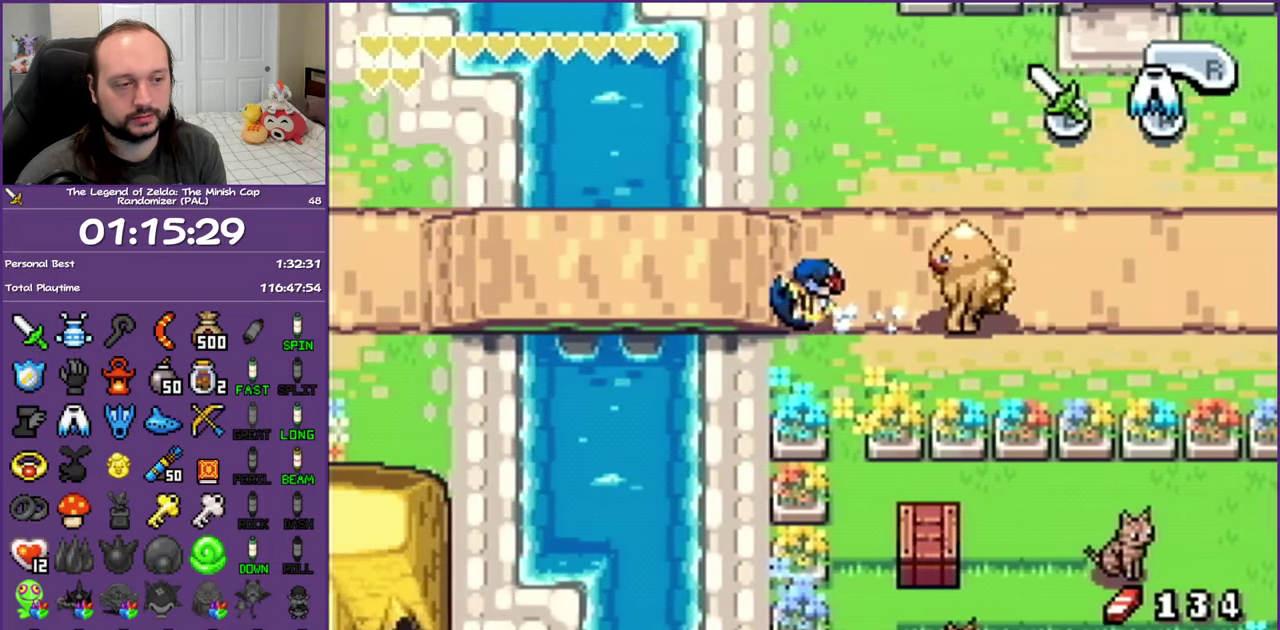
{"buttons": ["DPAD_LEFT"], "events": [[250, "R1", "down"], [433, "R1", "up"]]}
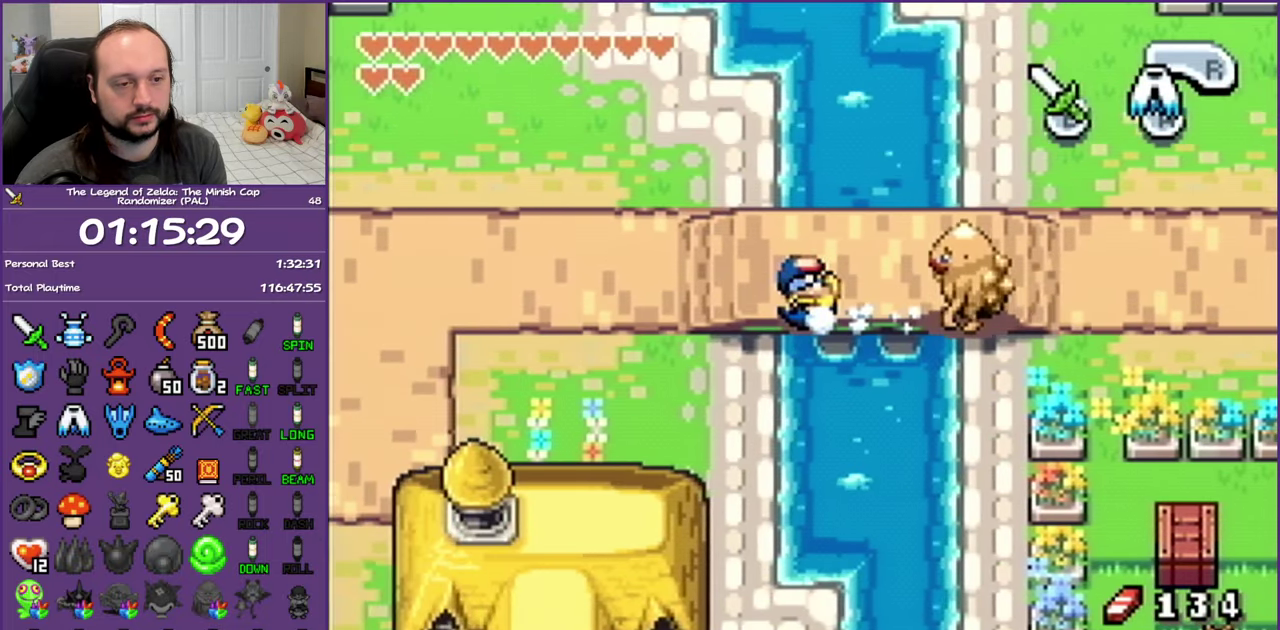
{"buttons": ["DPAD_LEFT"], "events": [[233, "R1", "down"], [417, "R1", "up"]]}
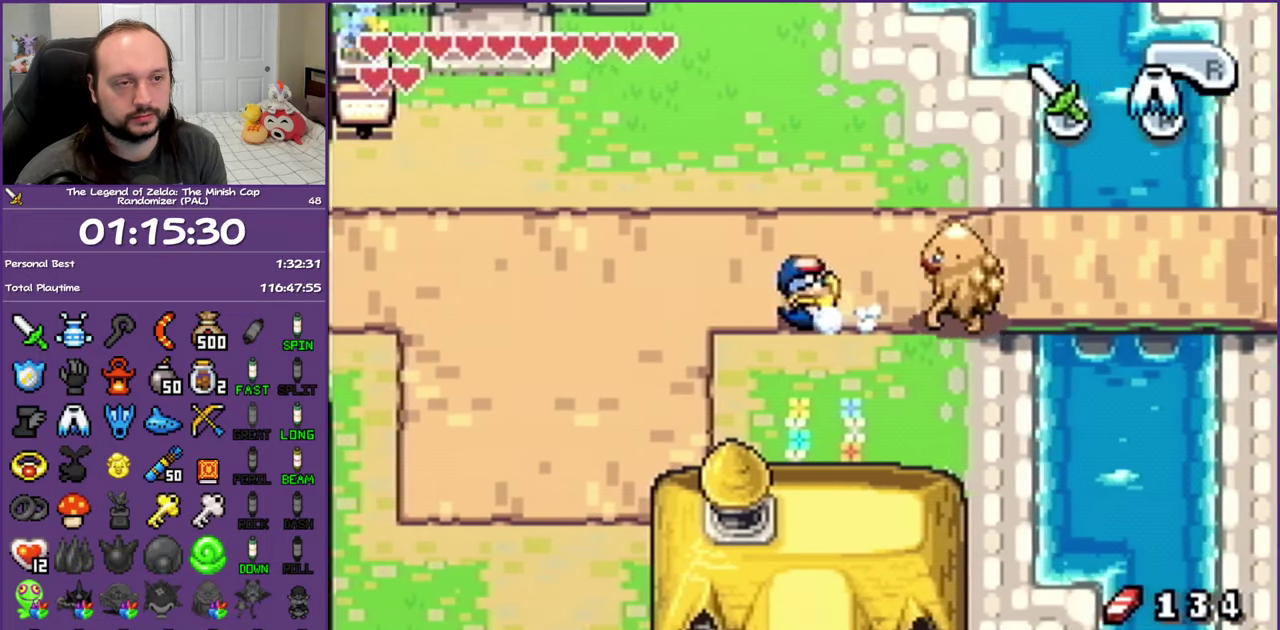
{"buttons": ["DPAD_LEFT"], "events": [[233, "R1", "down"], [417, "R1", "up"]]}
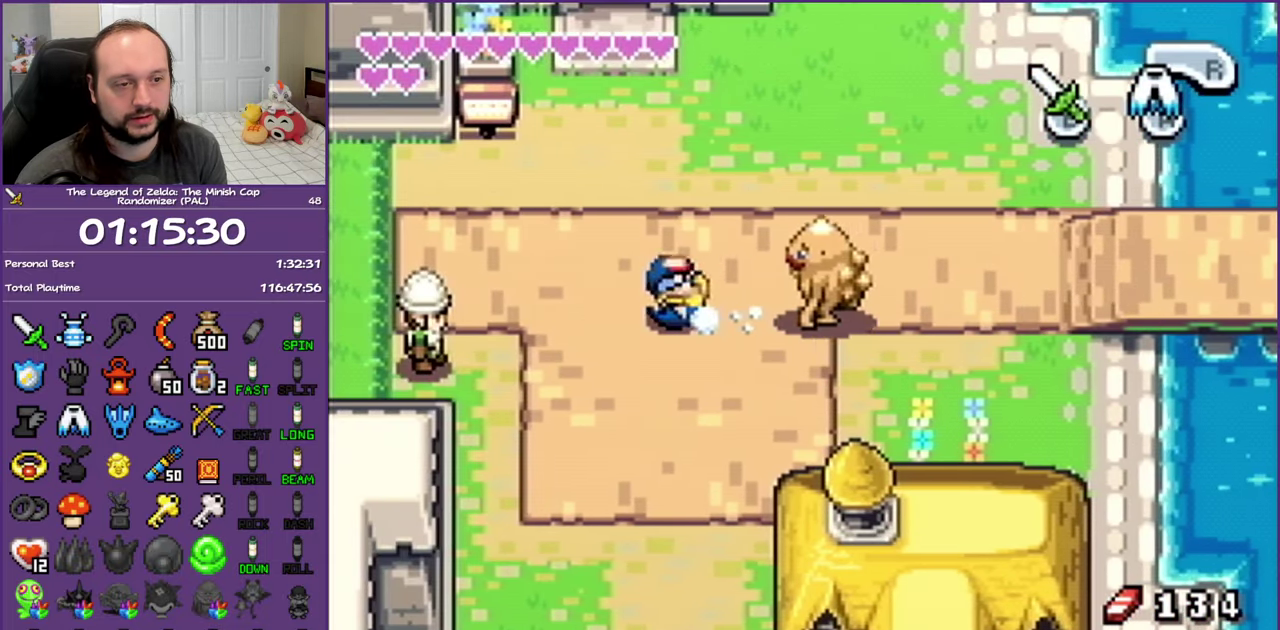
{"buttons": ["R1", "DPAD_LEFT"], "events": [[167, "DPAD_UP", "down"], [300, "DPAD_UP", "up"], [300, "R1", "down"]]}
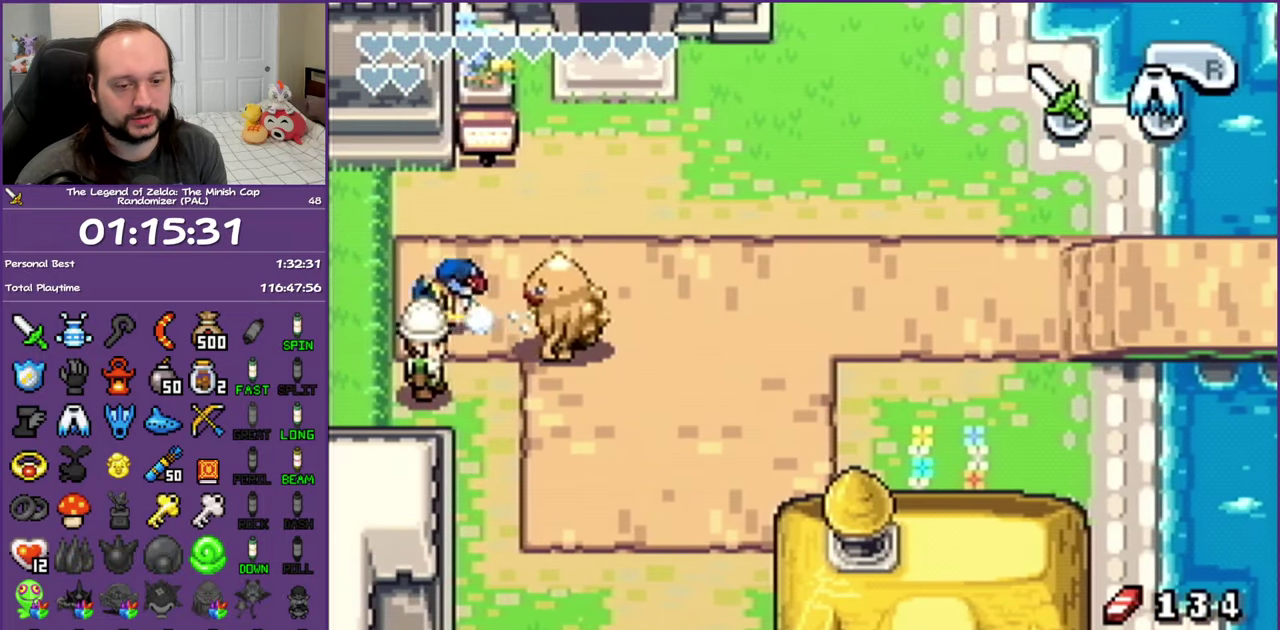
{"buttons": ["R1", "DPAD_LEFT"], "events": []}
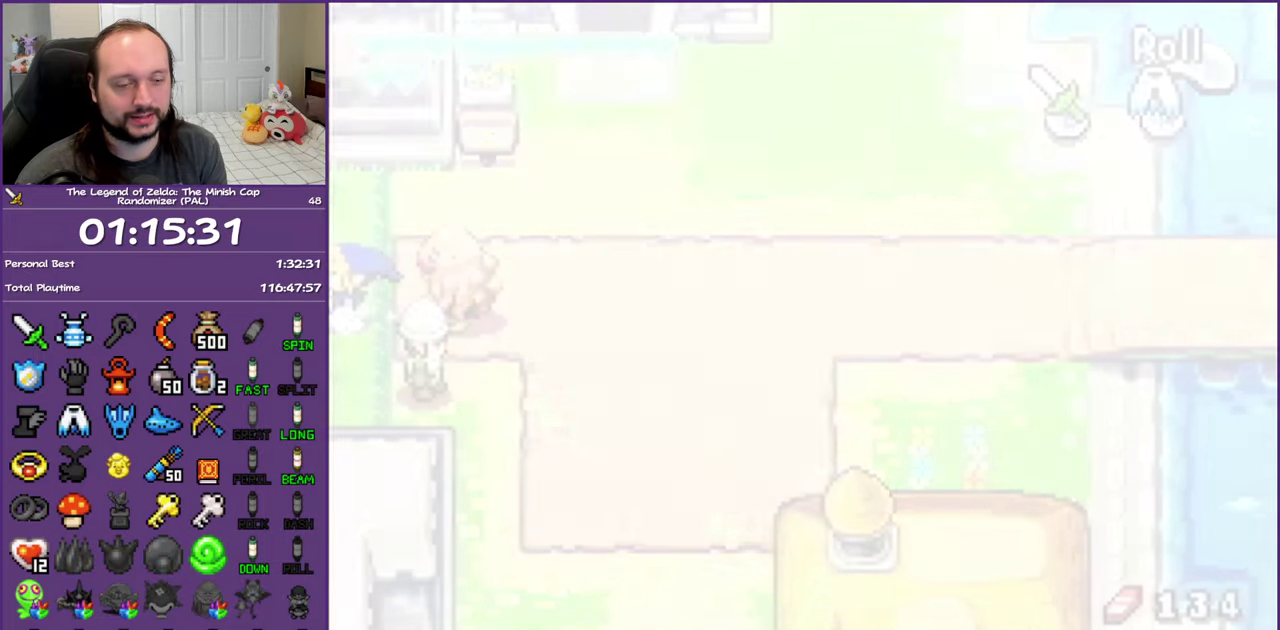
{"buttons": ["DPAD_LEFT"], "events": [[100, "R1", "up"]]}
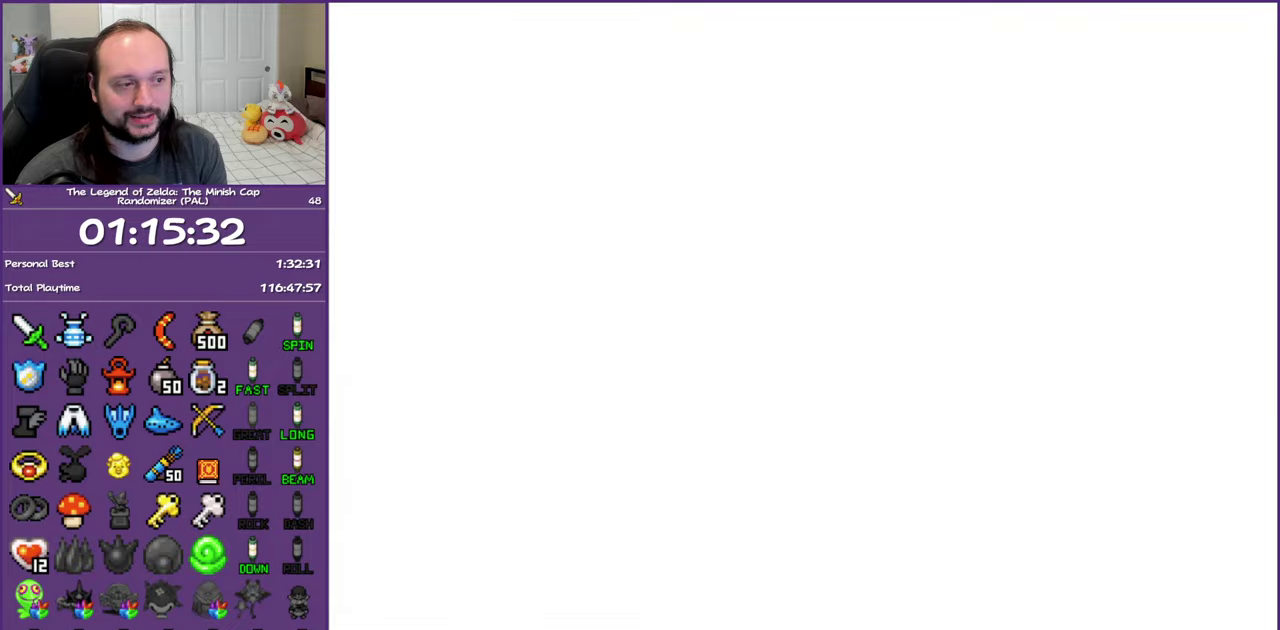
{"buttons": ["R1", "DPAD_LEFT"], "events": [[400, "R1", "down"]]}
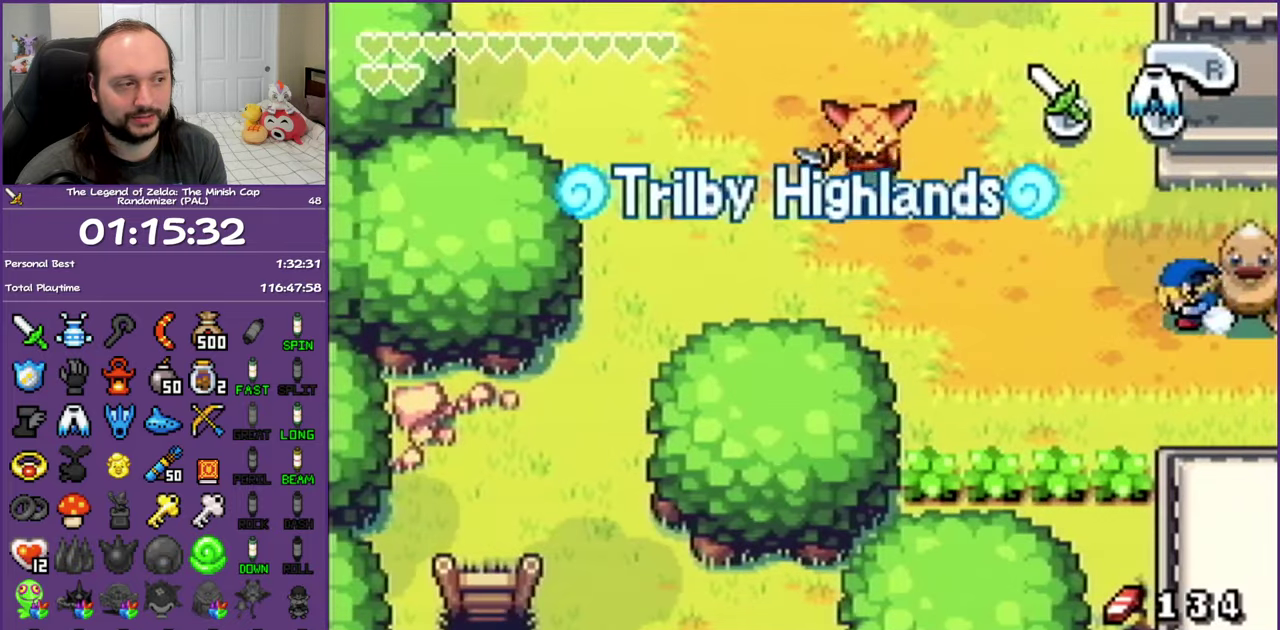
{"buttons": ["R1", "DPAD_DOWN", "DPAD_LEFT"], "events": [[100, "R1", "up"], [250, "DPAD_DOWN", "down"], [500, "R1", "down"]]}
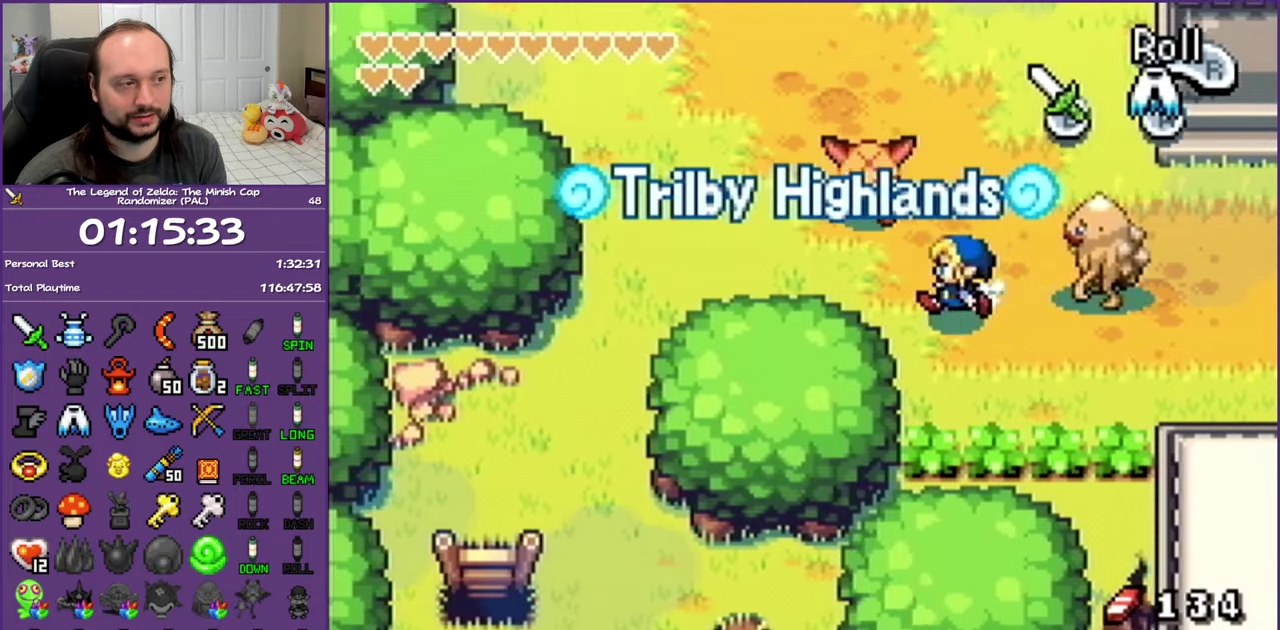
{"buttons": ["DPAD_DOWN", "DPAD_LEFT"], "events": [[133, "DPAD_DOWN", "up"], [300, "R1", "up"], [500, "DPAD_DOWN", "down"]]}
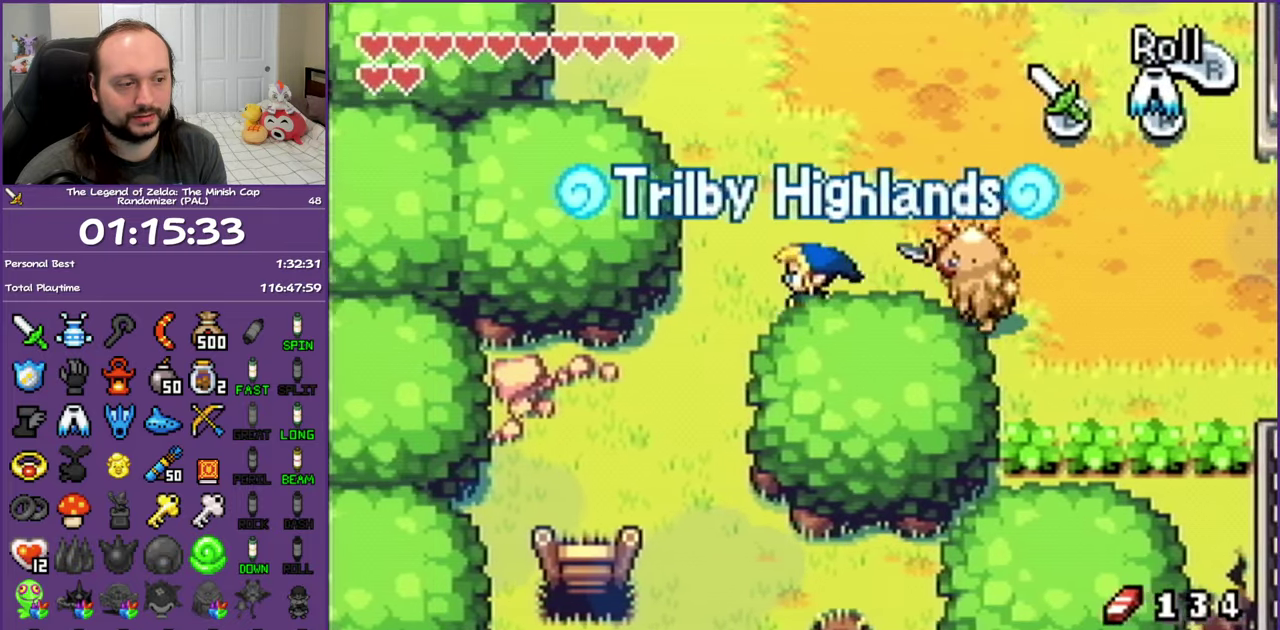
{"buttons": ["DPAD_DOWN", "DPAD_LEFT"], "events": []}
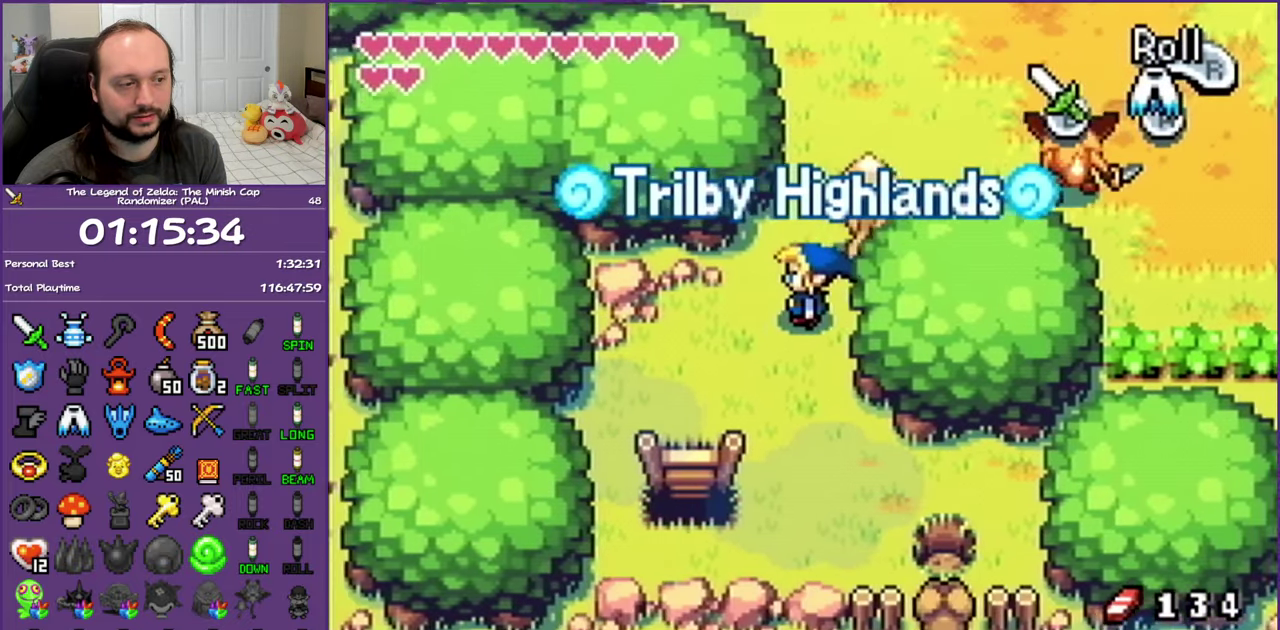
{"buttons": ["DPAD_DOWN"], "events": [[467, "DPAD_LEFT", "up"]]}
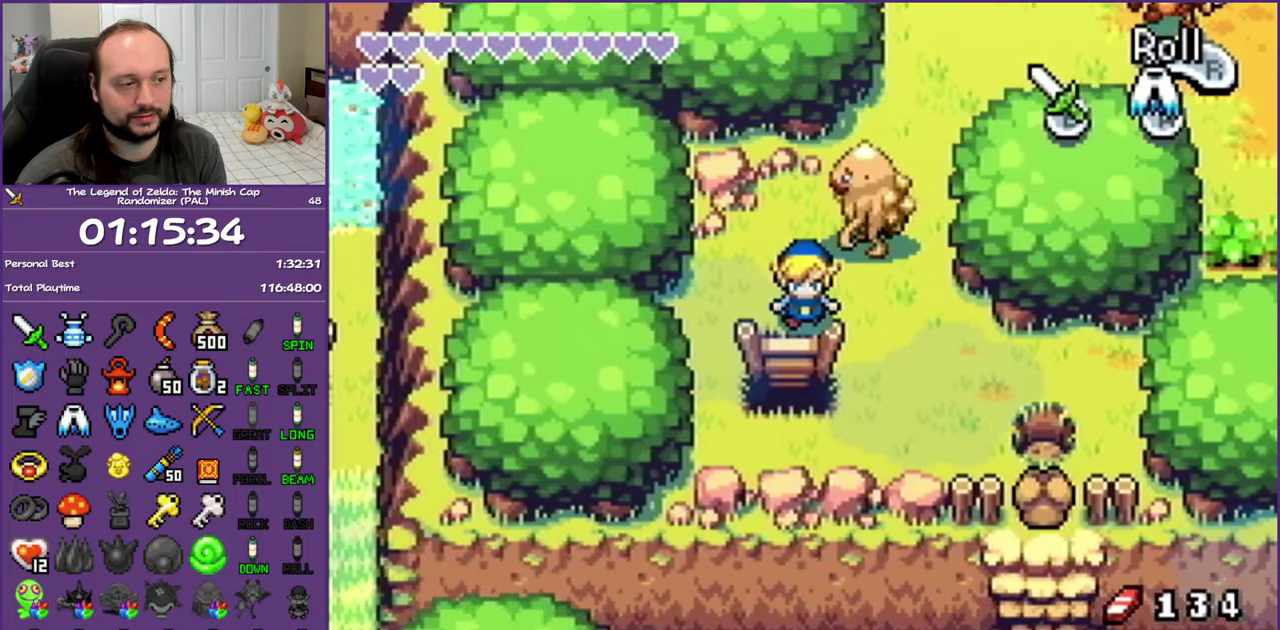
{"buttons": ["DPAD_DOWN"], "events": []}
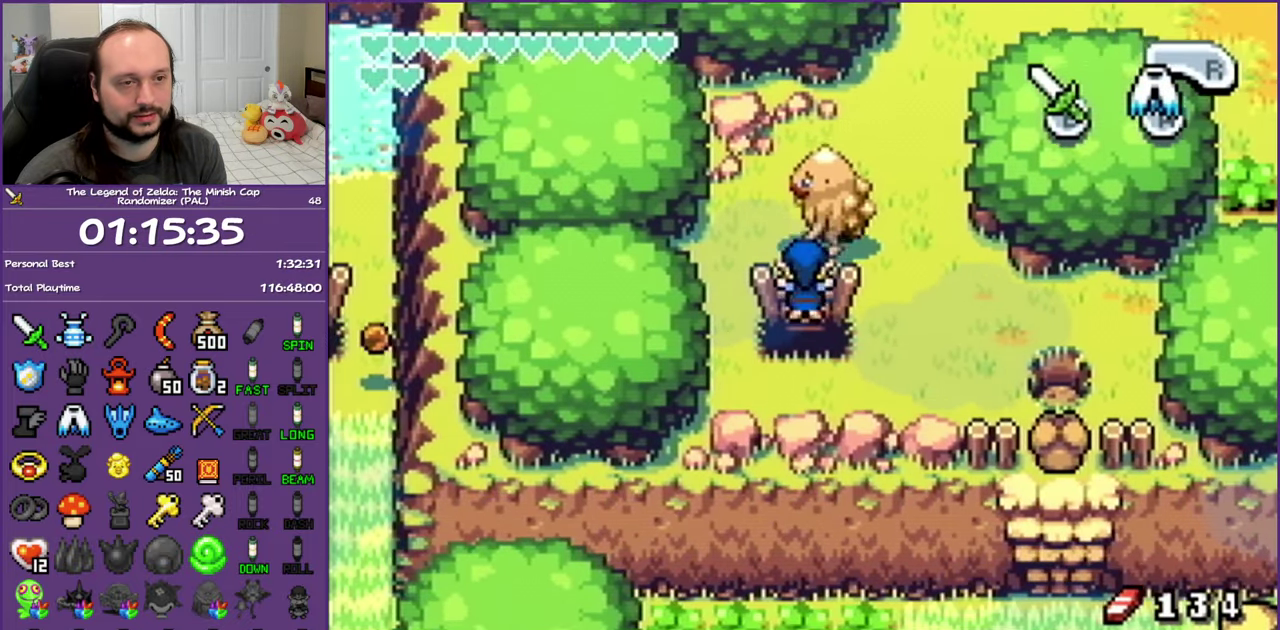
{"buttons": ["DPAD_DOWN"], "events": []}
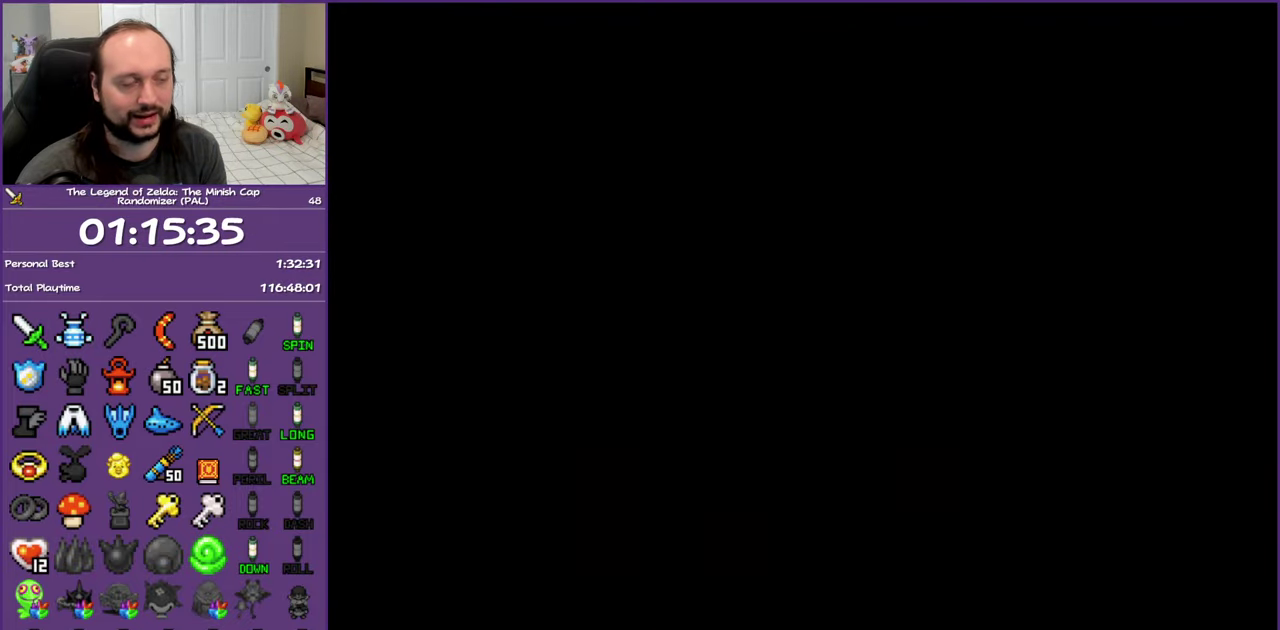
{"buttons": ["DPAD_DOWN"], "events": []}
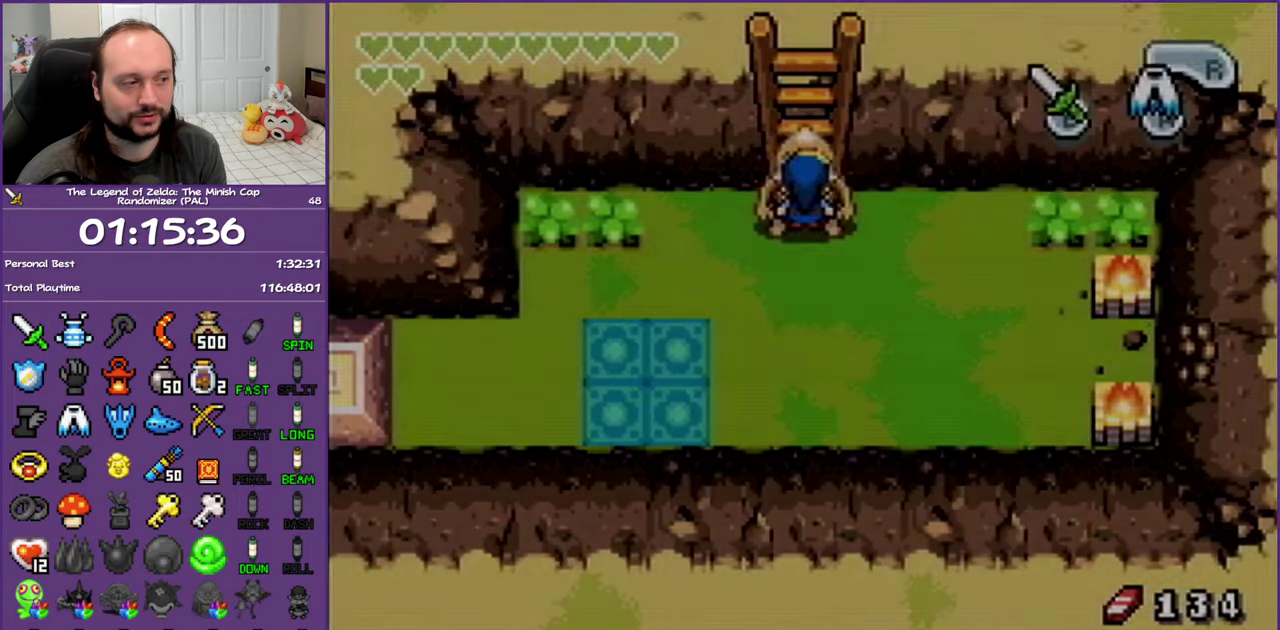
{"buttons": [], "events": [[83, "START", "down"], [217, "START", "up"], [250, "DPAD_DOWN", "up"]]}
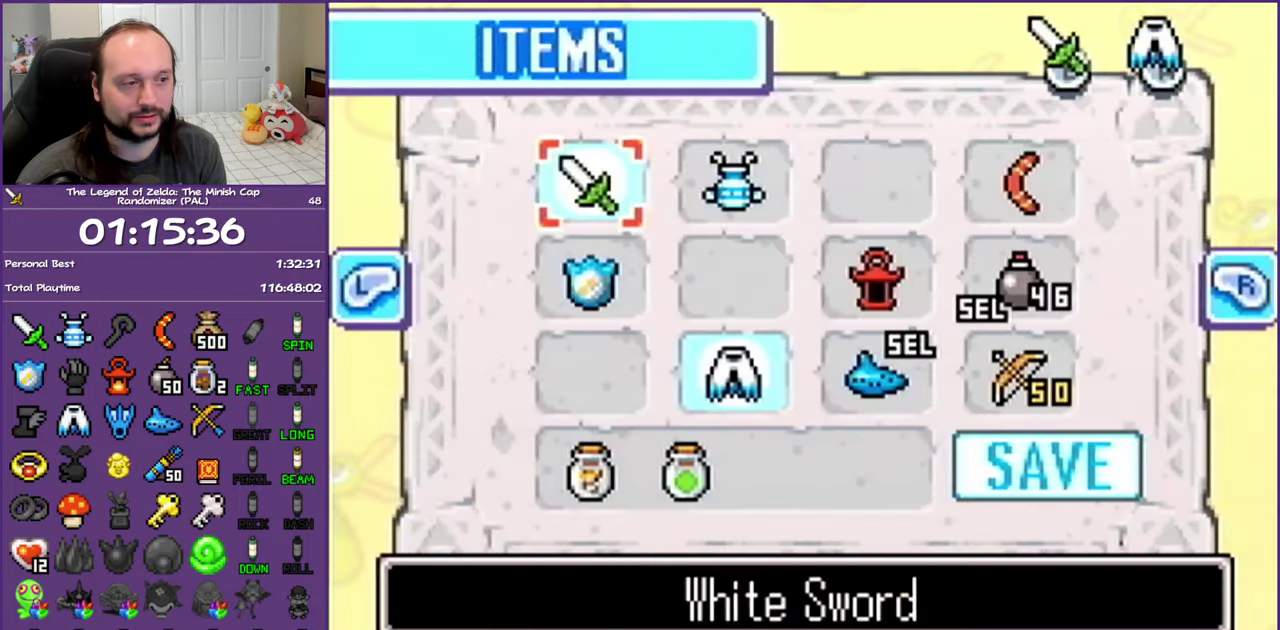
{"buttons": ["DPAD_DOWN", "DPAD_LEFT"], "events": [[400, "DPAD_DOWN", "down"], [467, "DPAD_LEFT", "down"]]}
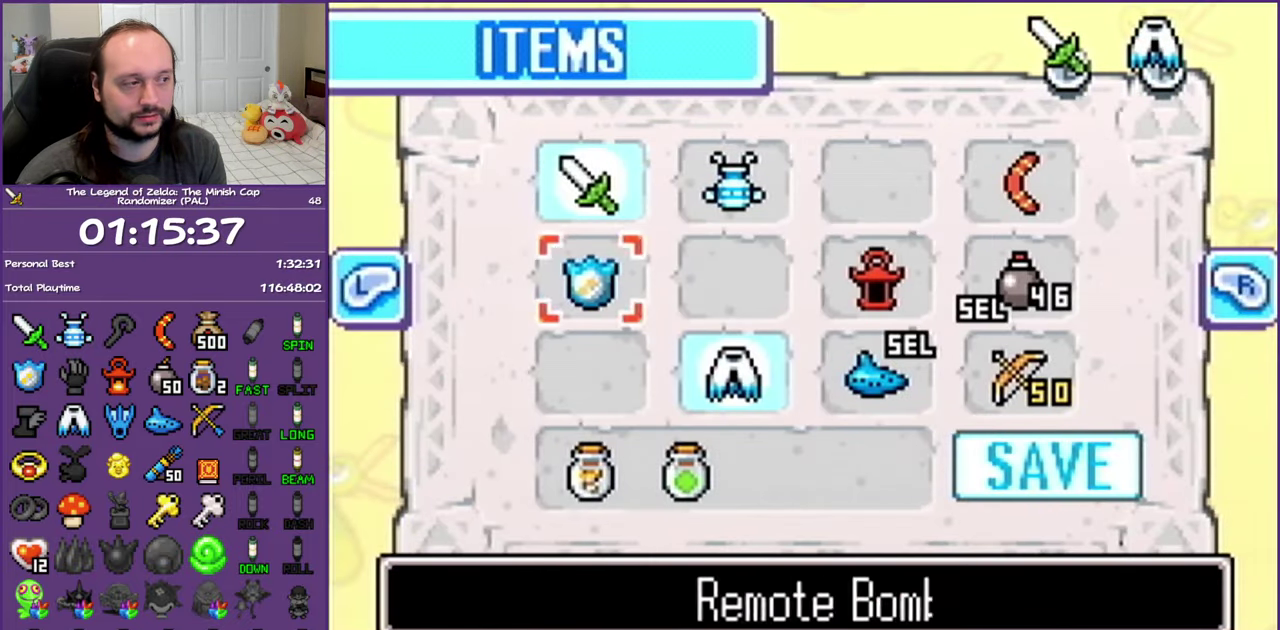
{"buttons": [], "events": [[17, "DPAD_DOWN", "up"], [117, "DPAD_LEFT", "up"], [183, "A", "down"], [300, "A", "up"]]}
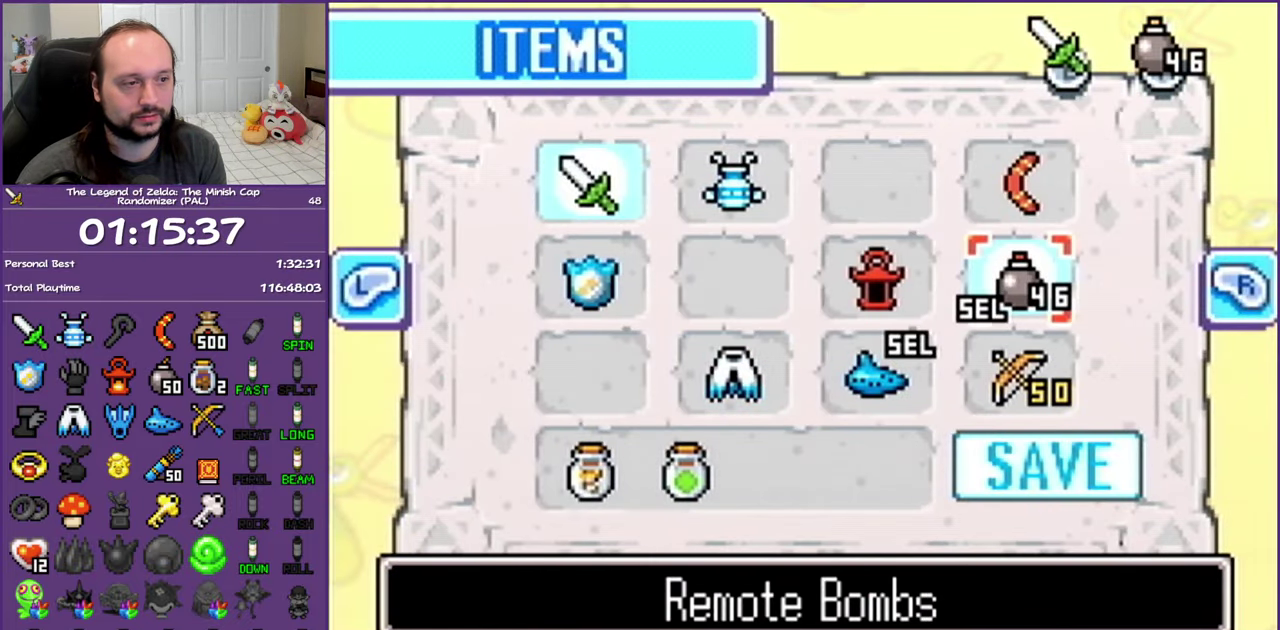
{"buttons": ["DPAD_RIGHT"], "events": [[67, "DPAD_RIGHT", "down"], [183, "DPAD_RIGHT", "up"], [467, "DPAD_RIGHT", "down"]]}
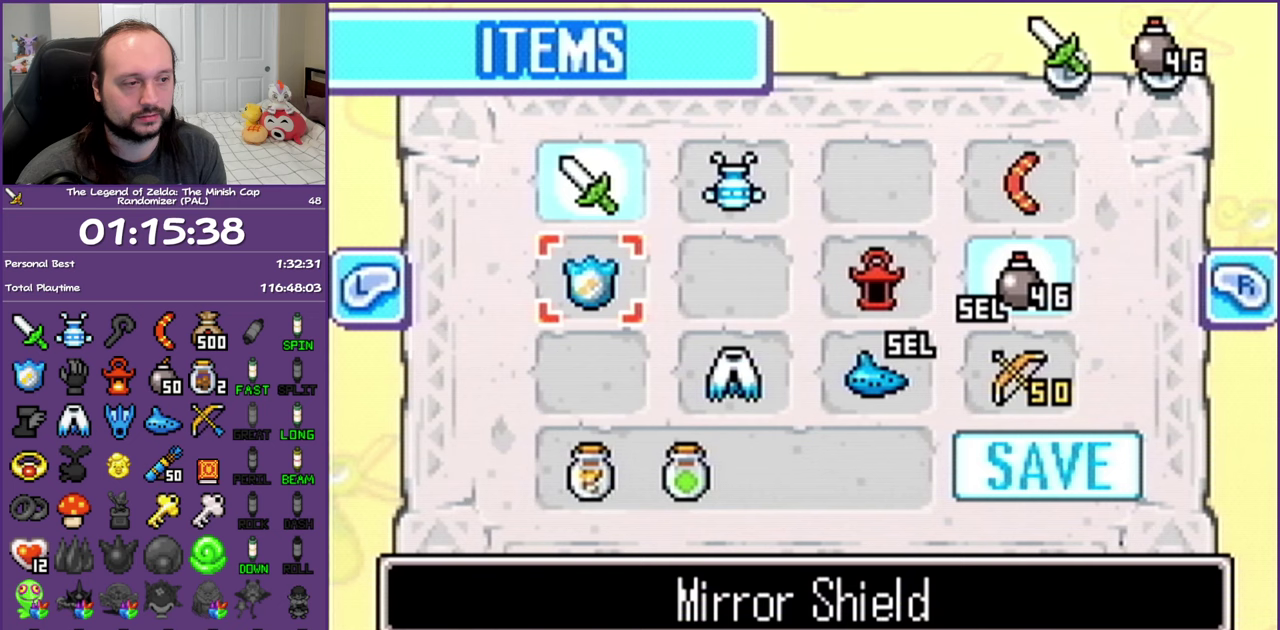
{"buttons": [], "events": [[50, "DPAD_RIGHT", "up"], [250, "DPAD_LEFT", "down"], [317, "B", "down"], [367, "DPAD_LEFT", "up"], [400, "B", "up"]]}
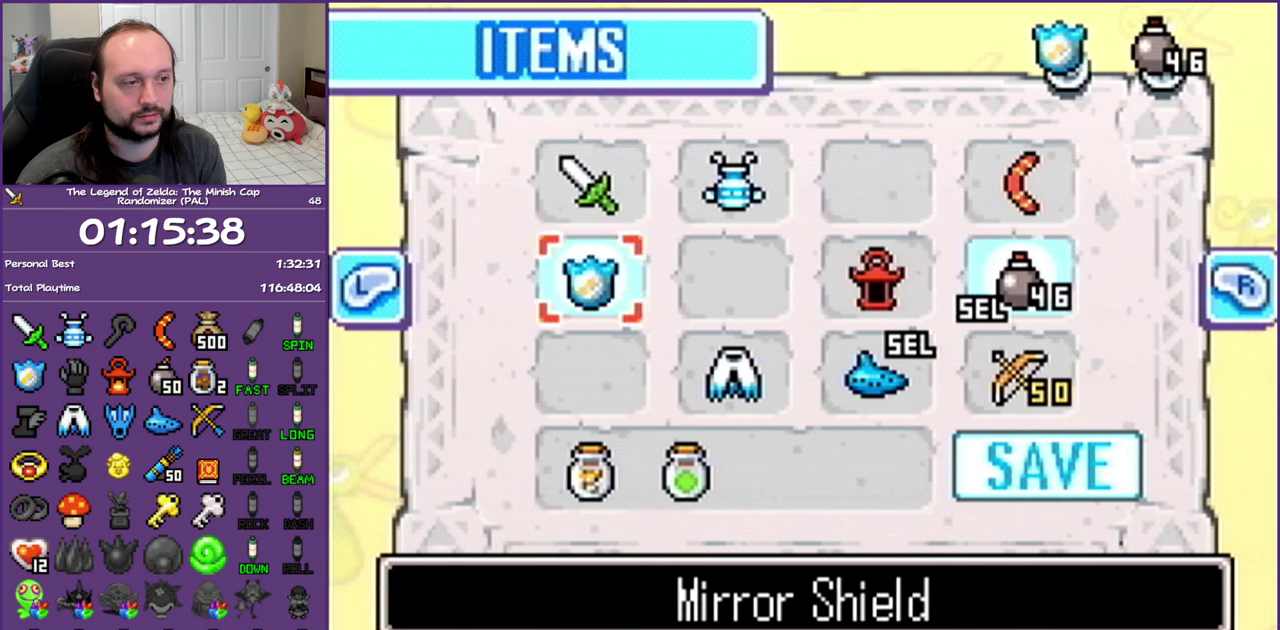
{"buttons": [], "events": [[67, "START", "down"], [133, "START", "up"]]}
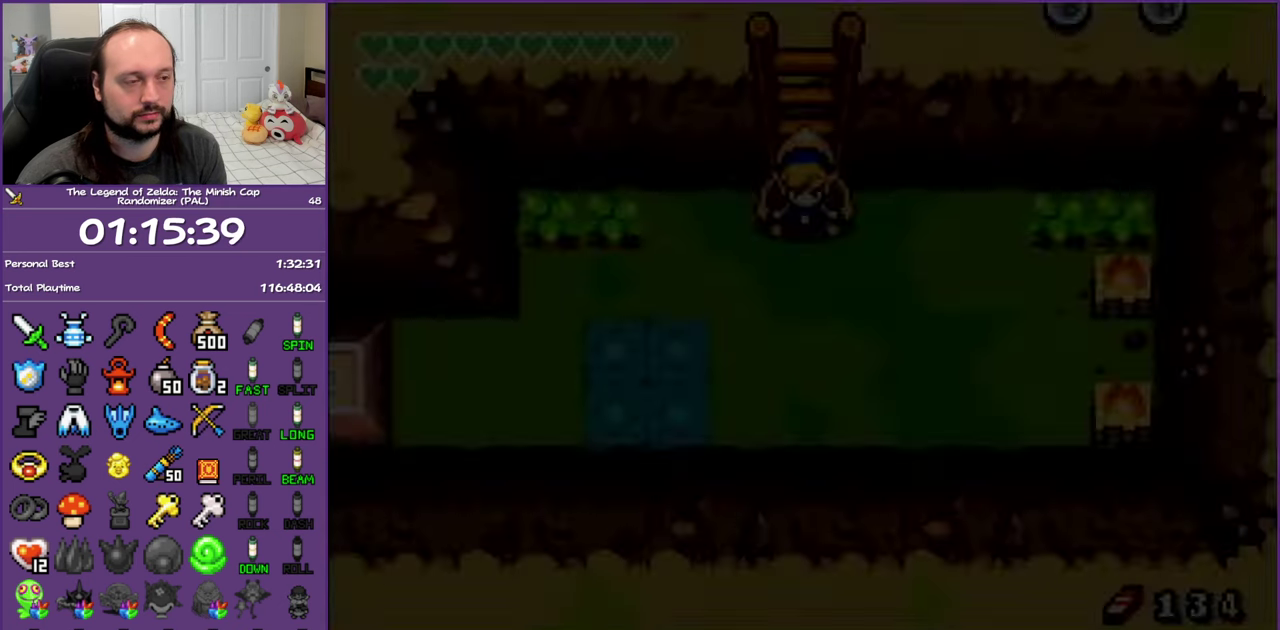
{"buttons": [], "events": [[233, "A", "down"], [283, "R1", "down"], [400, "A", "up"], [417, "R1", "up"]]}
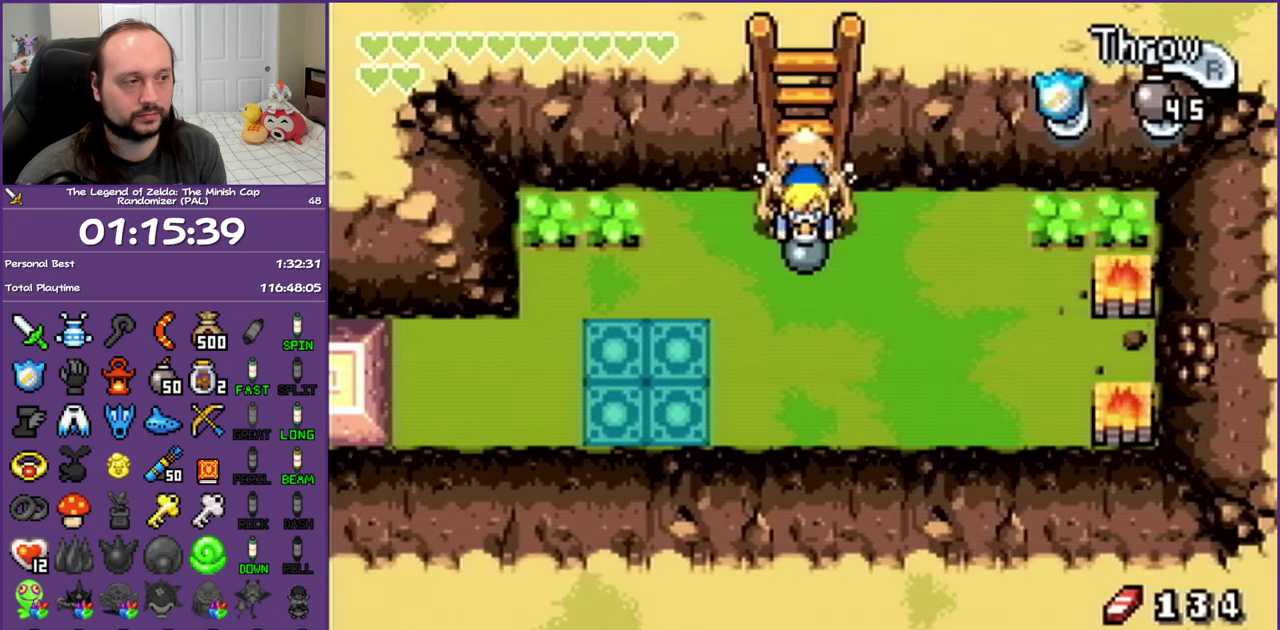
{"buttons": ["DPAD_DOWN", "DPAD_RIGHT"], "events": [[50, "DPAD_DOWN", "down"], [467, "DPAD_RIGHT", "down"]]}
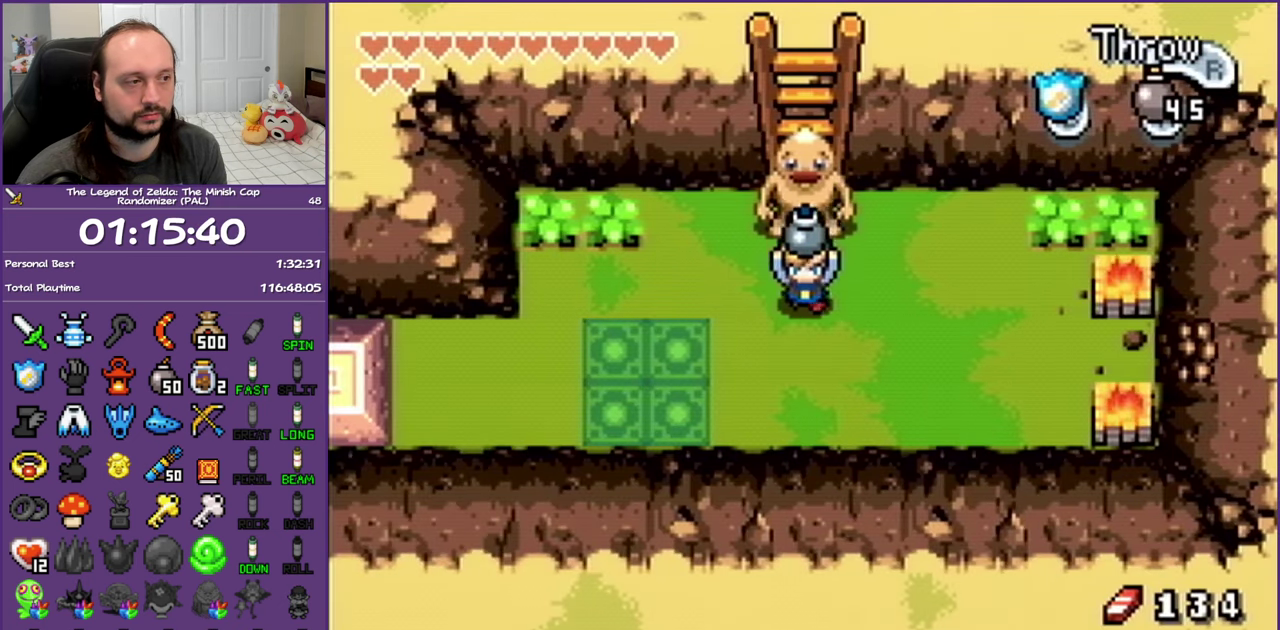
{"buttons": [], "events": [[100, "DPAD_DOWN", "up"], [217, "R1", "down"], [333, "R1", "up"], [400, "DPAD_RIGHT", "up"]]}